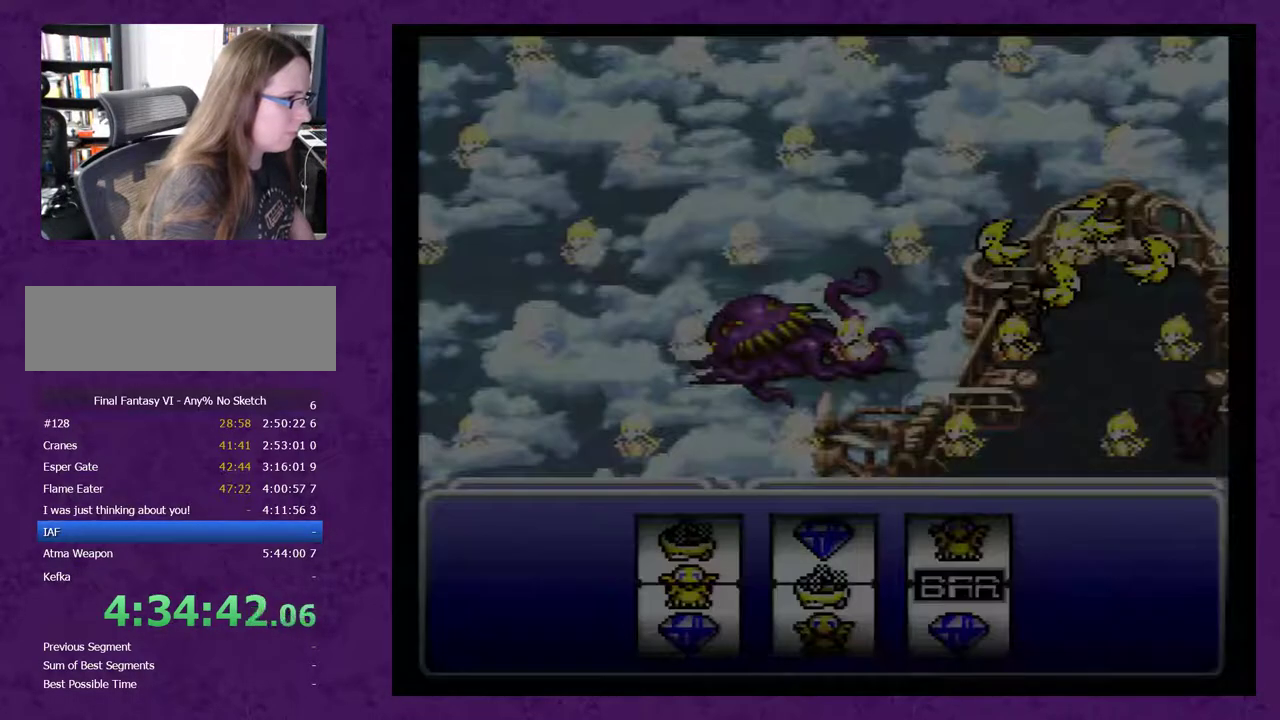
Gameplay with a controller (Nintendo layout); each line is a JSON object with the inputs held at the frame after it. "events" lists button and stick changes between this image and that frame as [ms after this image, input, new state], when the widget could be followed in between. Not read: L3 R3.
{"buttons": ["START"], "events": [[500, "START", "down"]]}
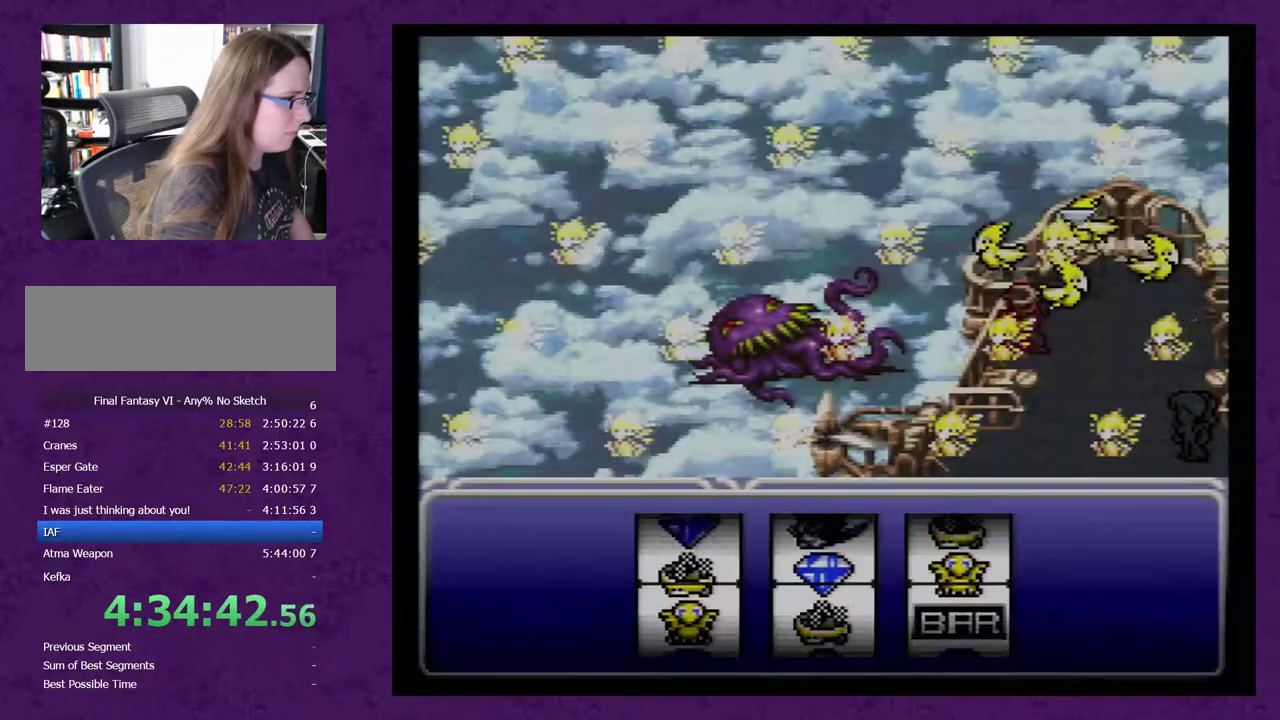
{"buttons": ["START"], "events": [[183, "START", "up"], [500, "START", "down"]]}
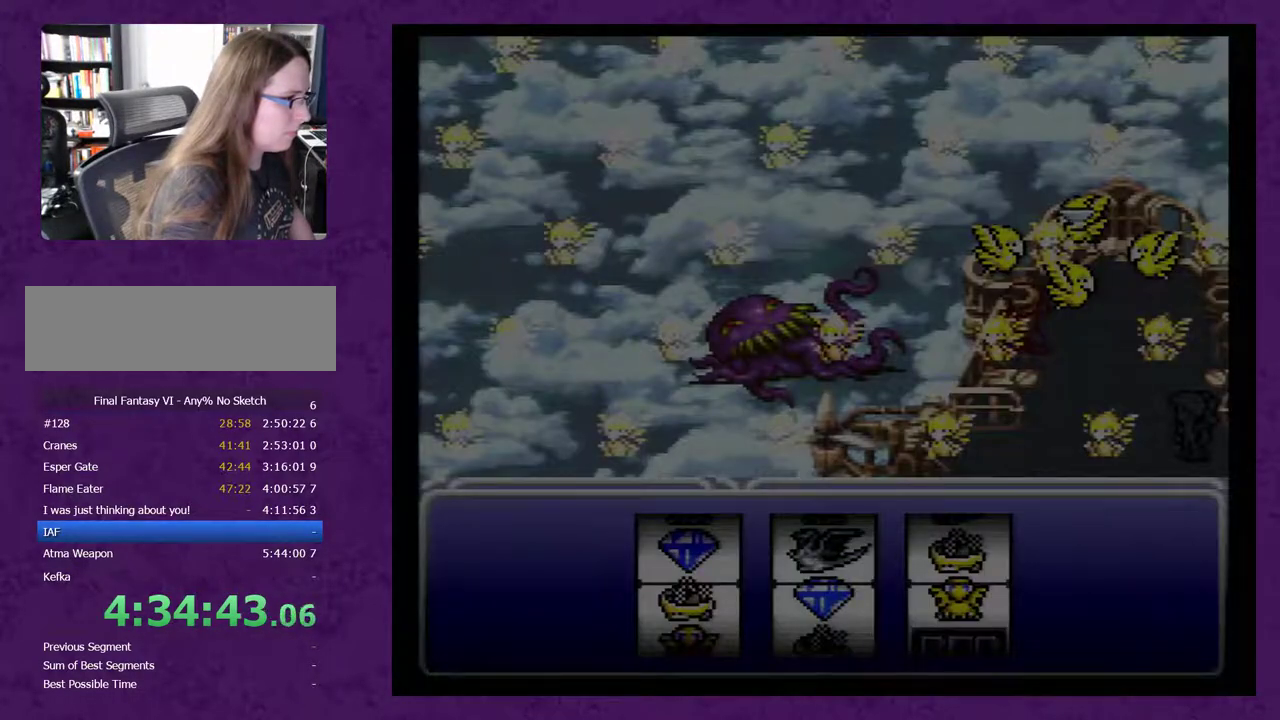
{"buttons": [], "events": [[50, "START", "up"], [117, "START", "down"], [333, "START", "up"]]}
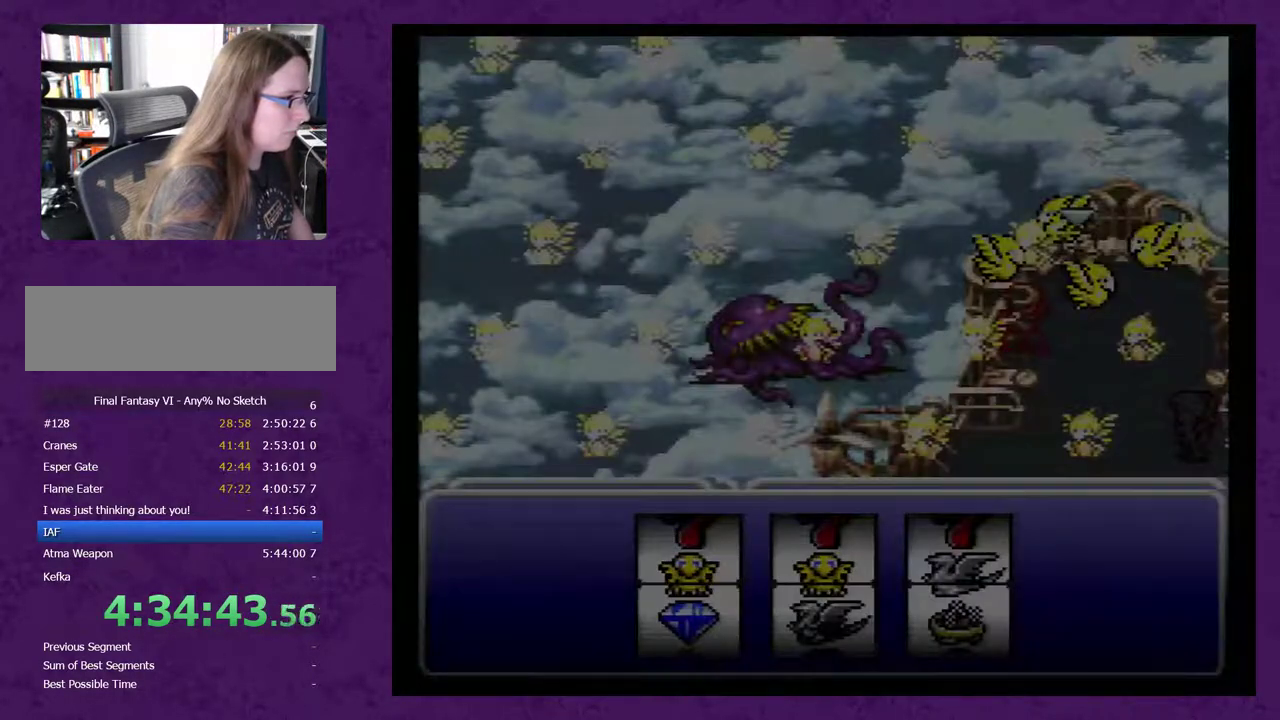
{"buttons": [], "events": []}
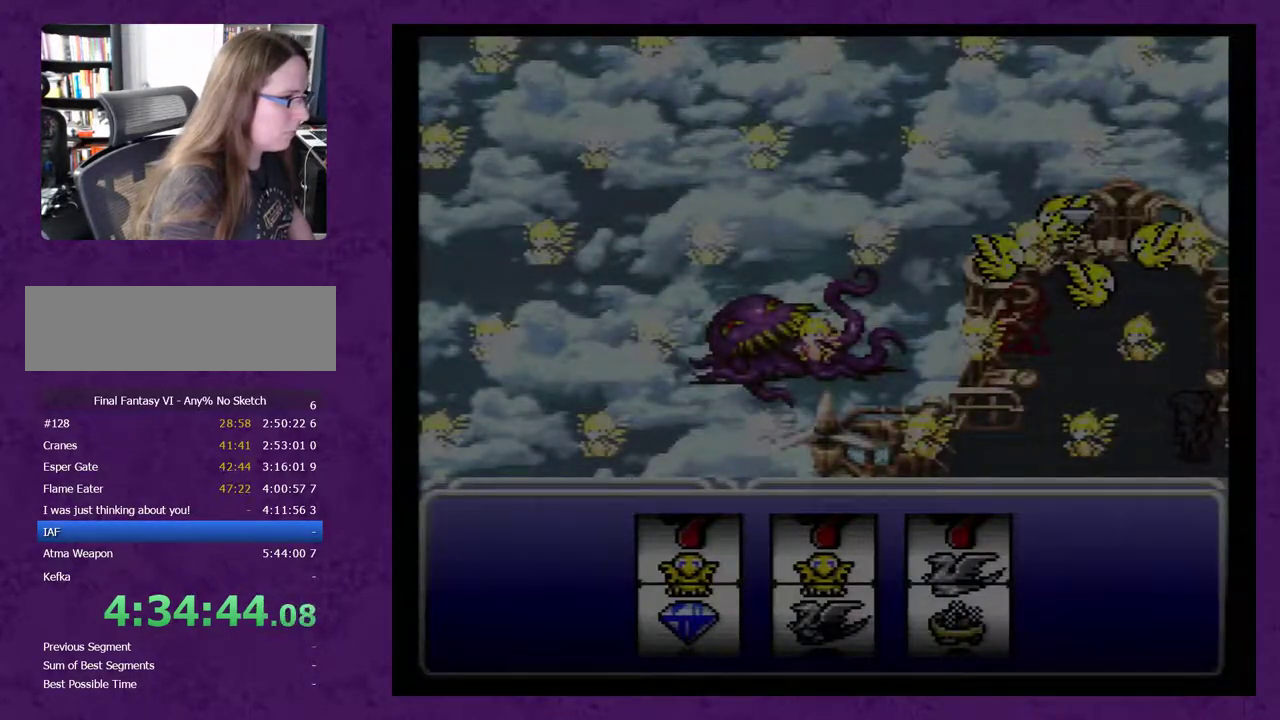
{"buttons": [], "events": [[17, "START", "down"], [83, "A", "down"], [117, "START", "up"], [200, "A", "up"]]}
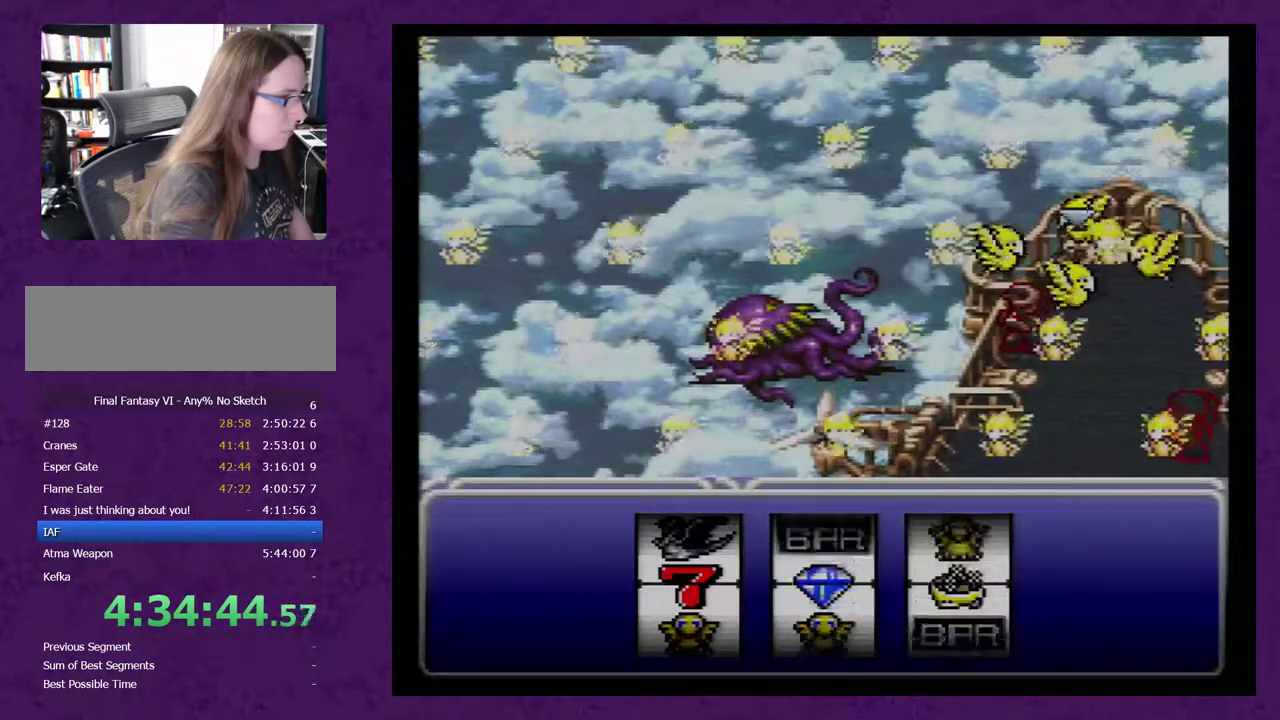
{"buttons": [], "events": [[17, "START", "down"], [150, "START", "up"]]}
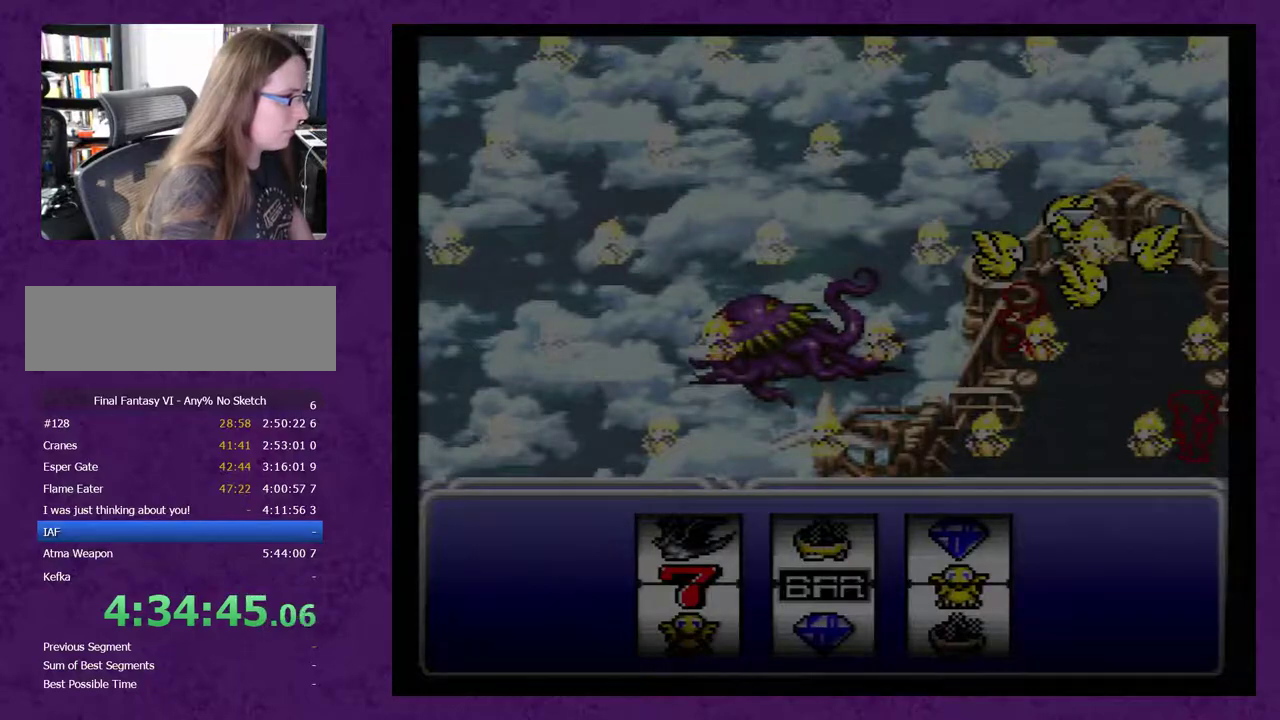
{"buttons": [], "events": [[50, "START", "down"], [117, "START", "up"], [200, "START", "down"], [333, "START", "up"]]}
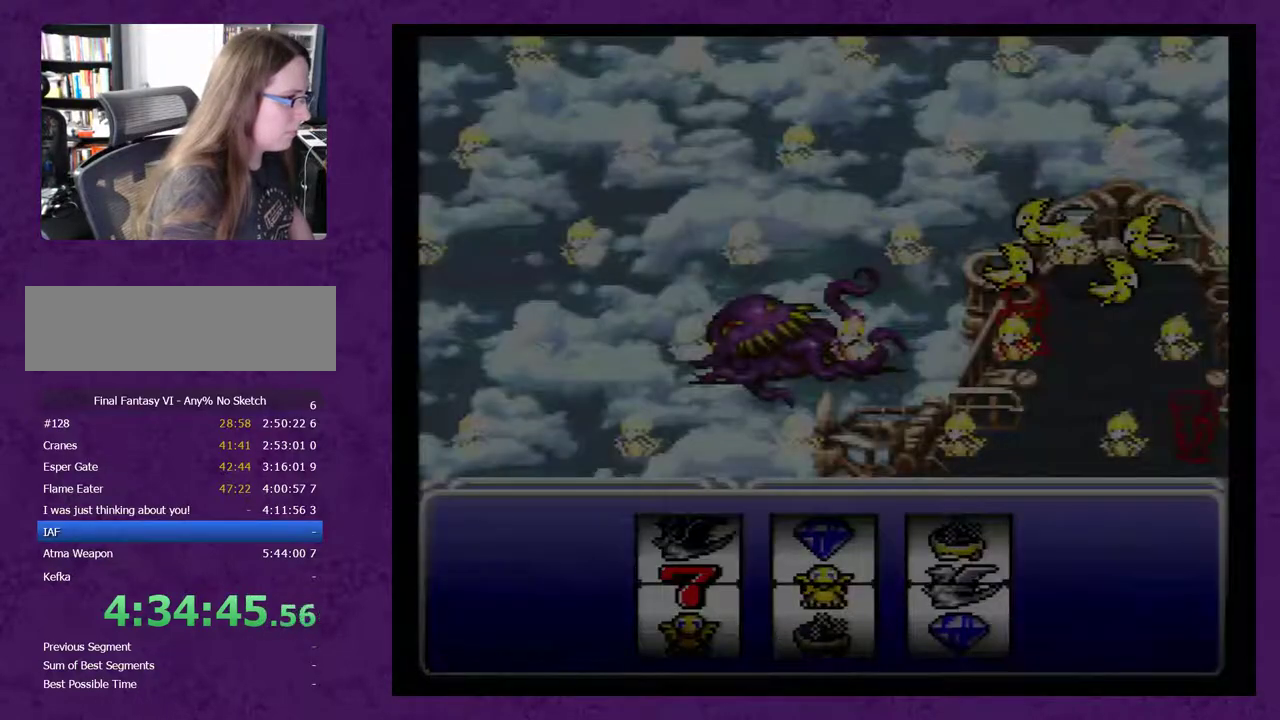
{"buttons": [], "events": [[200, "START", "down"], [333, "START", "up"]]}
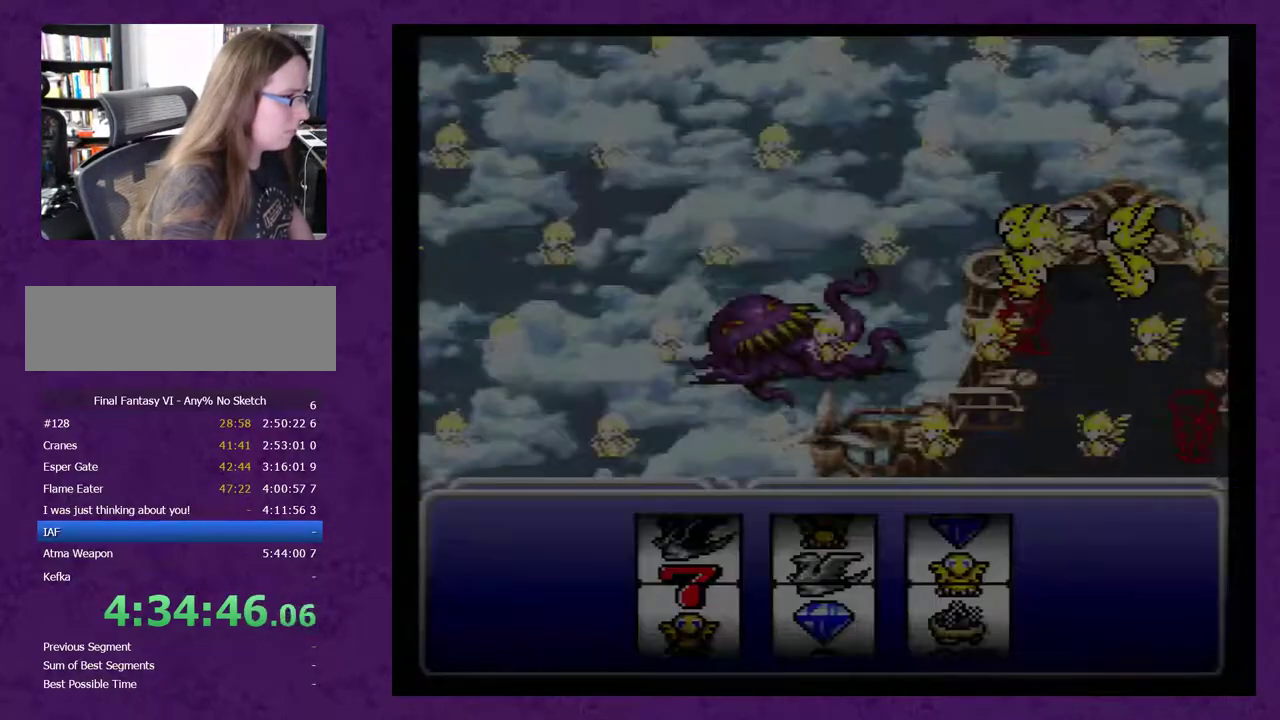
{"buttons": [], "events": [[83, "START", "down"], [133, "START", "up"], [200, "START", "down"], [383, "START", "up"]]}
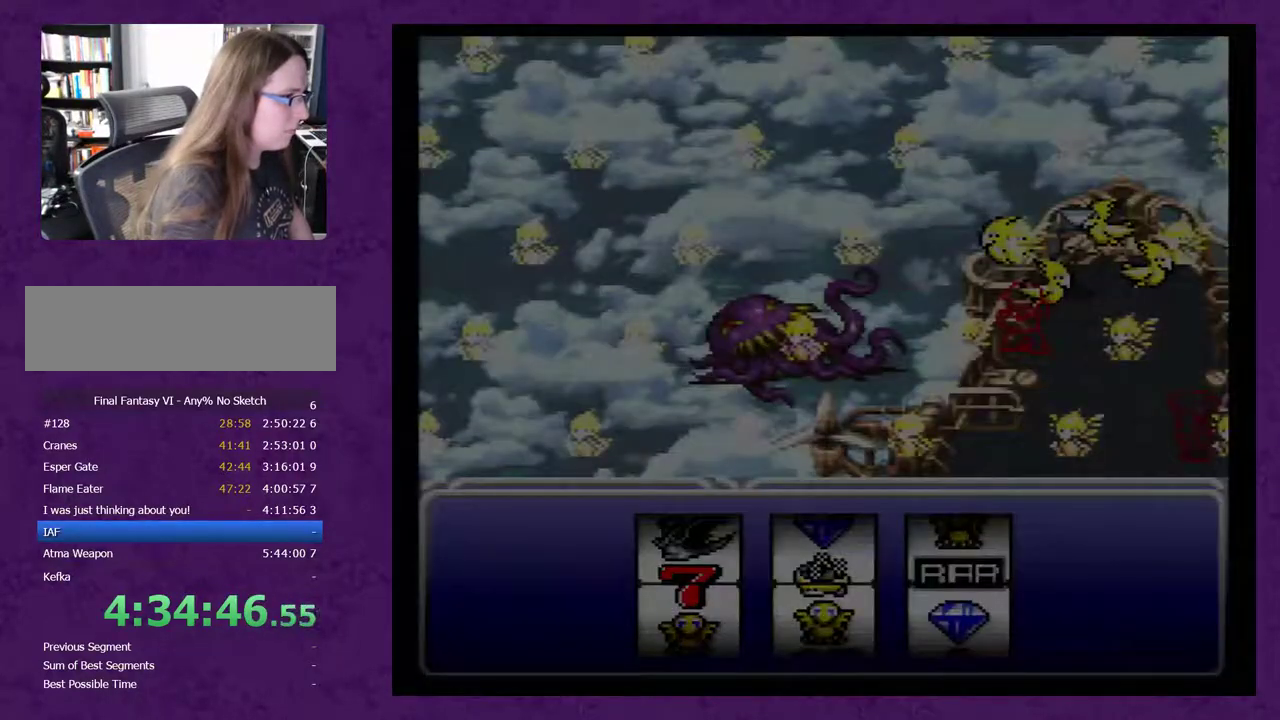
{"buttons": [], "events": []}
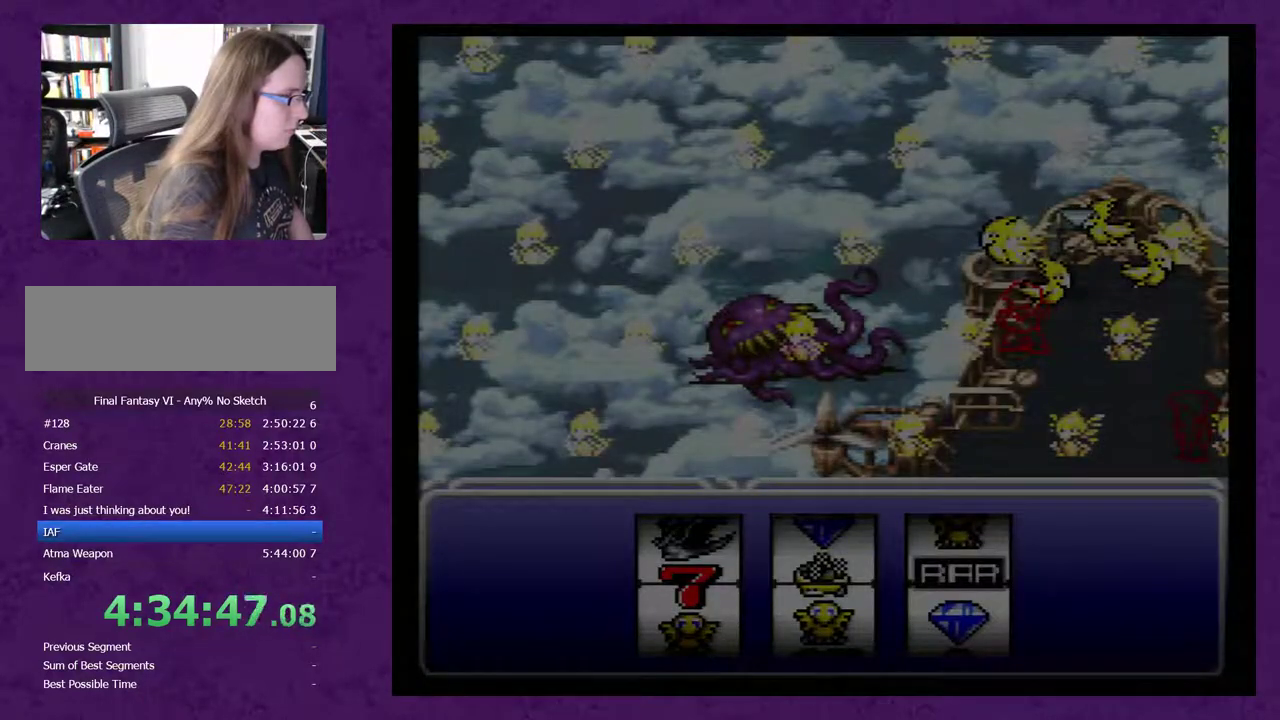
{"buttons": ["START"], "events": [[450, "START", "down"]]}
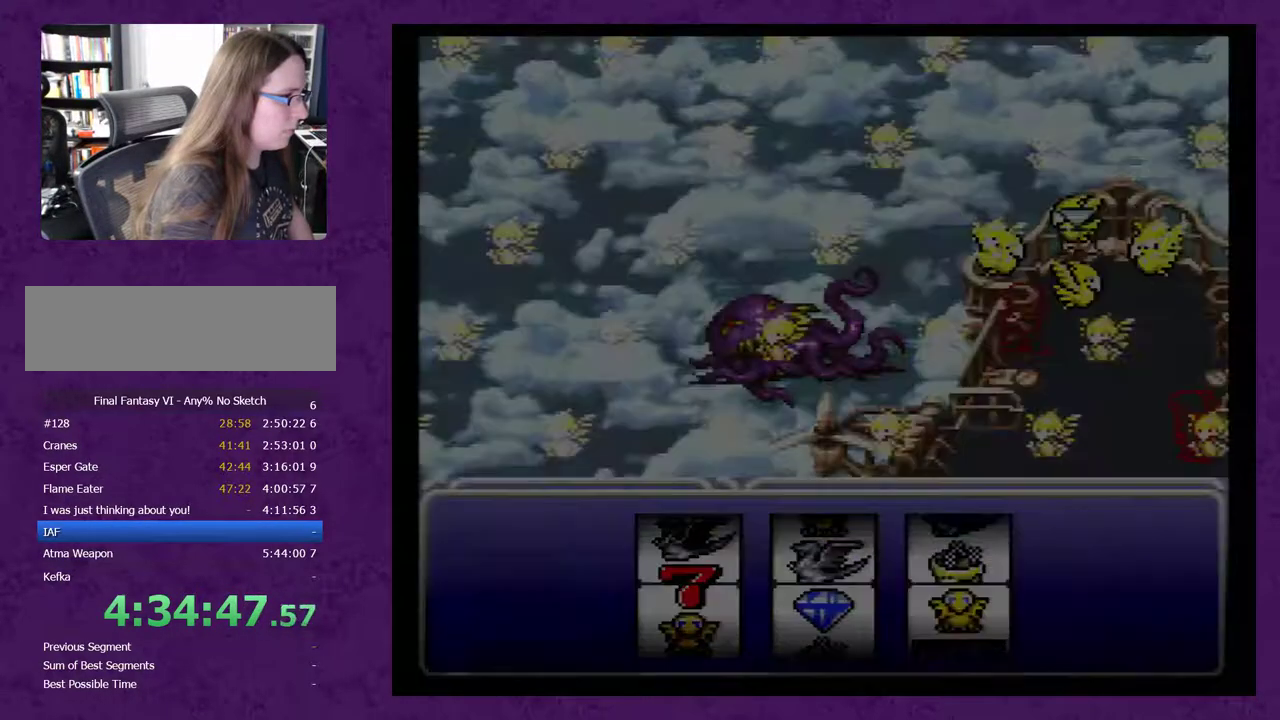
{"buttons": [], "events": [[67, "START", "up"], [417, "START", "down"], [467, "START", "up"]]}
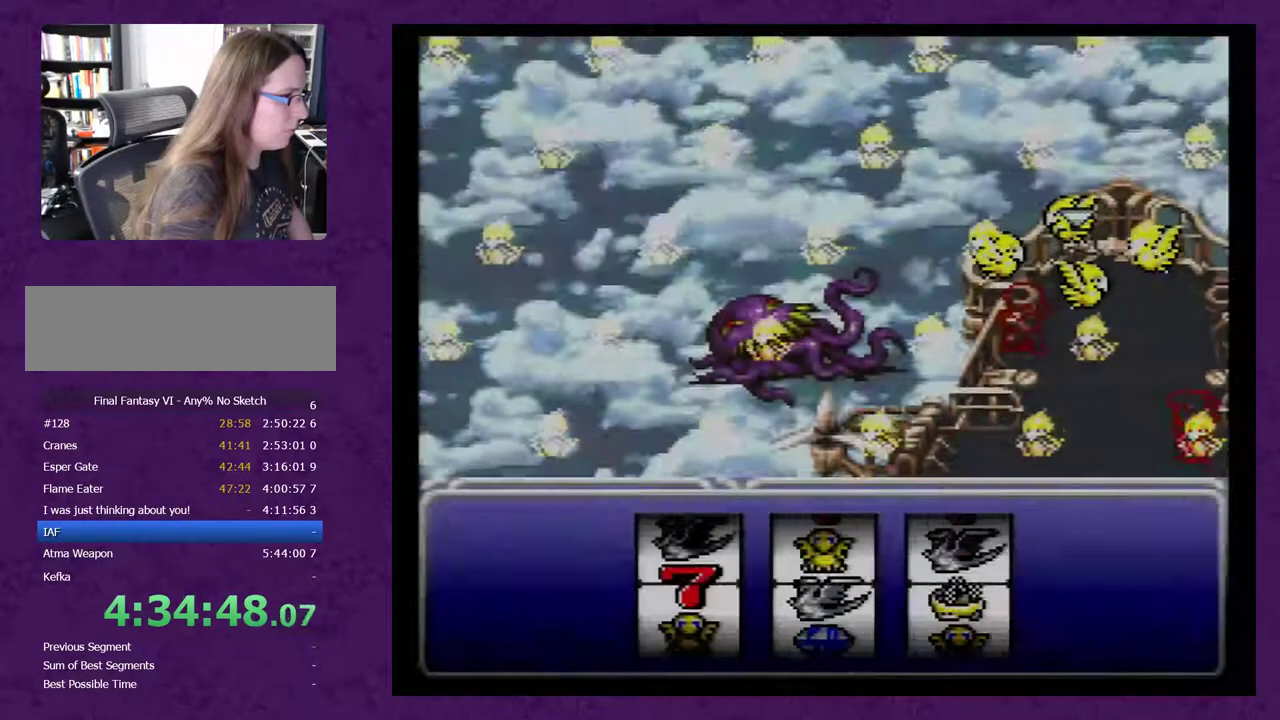
{"buttons": [], "events": [[33, "START", "down"], [283, "START", "up"]]}
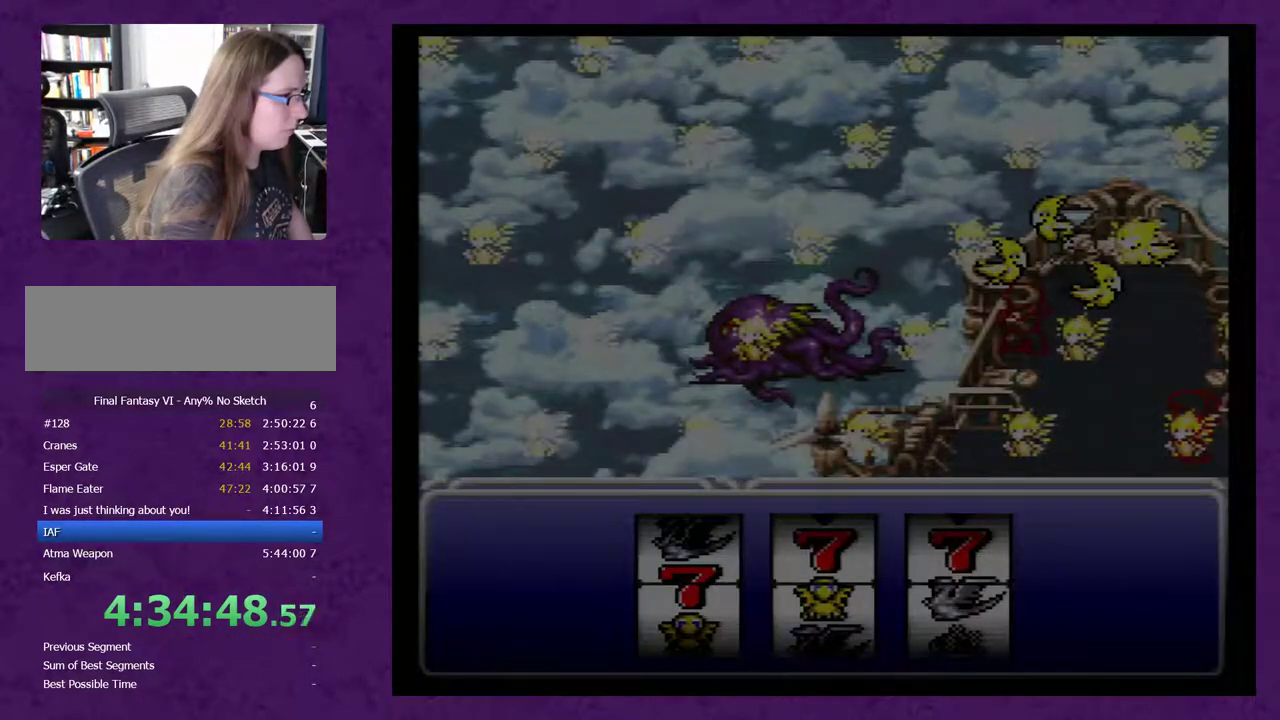
{"buttons": [], "events": [[250, "START", "down"], [317, "A", "down"], [317, "START", "up"], [400, "A", "up"]]}
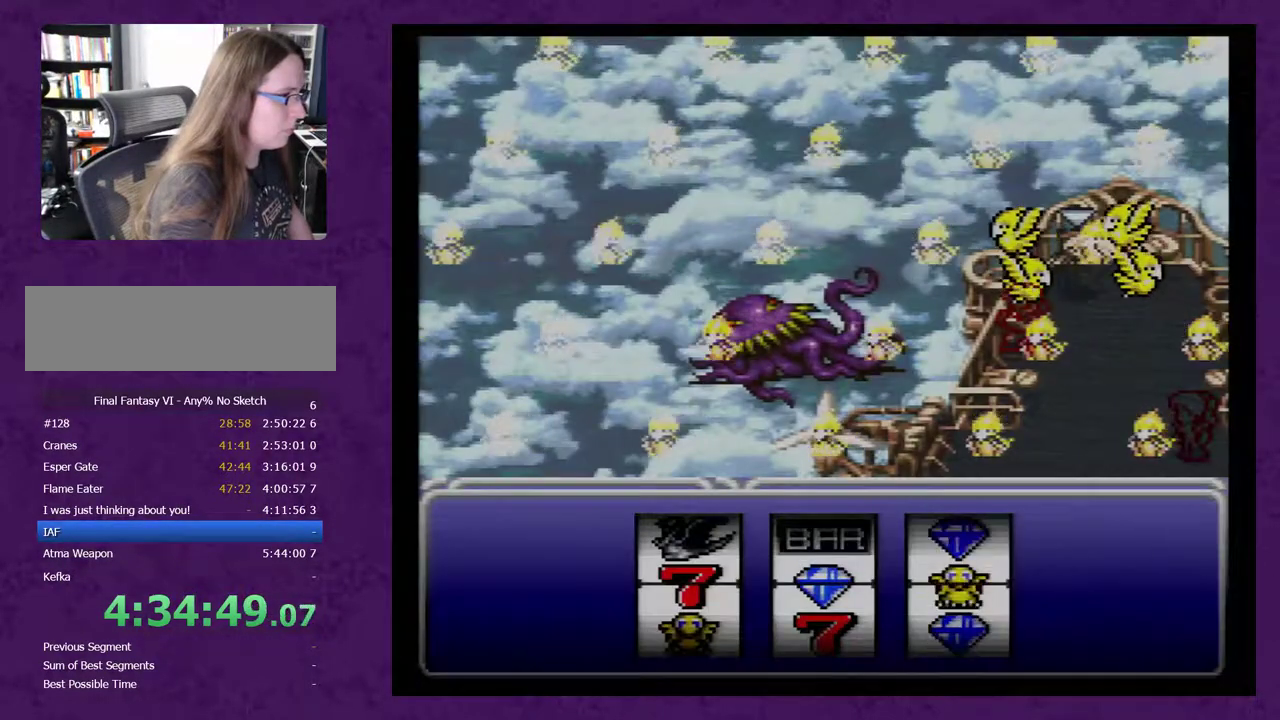
{"buttons": [], "events": []}
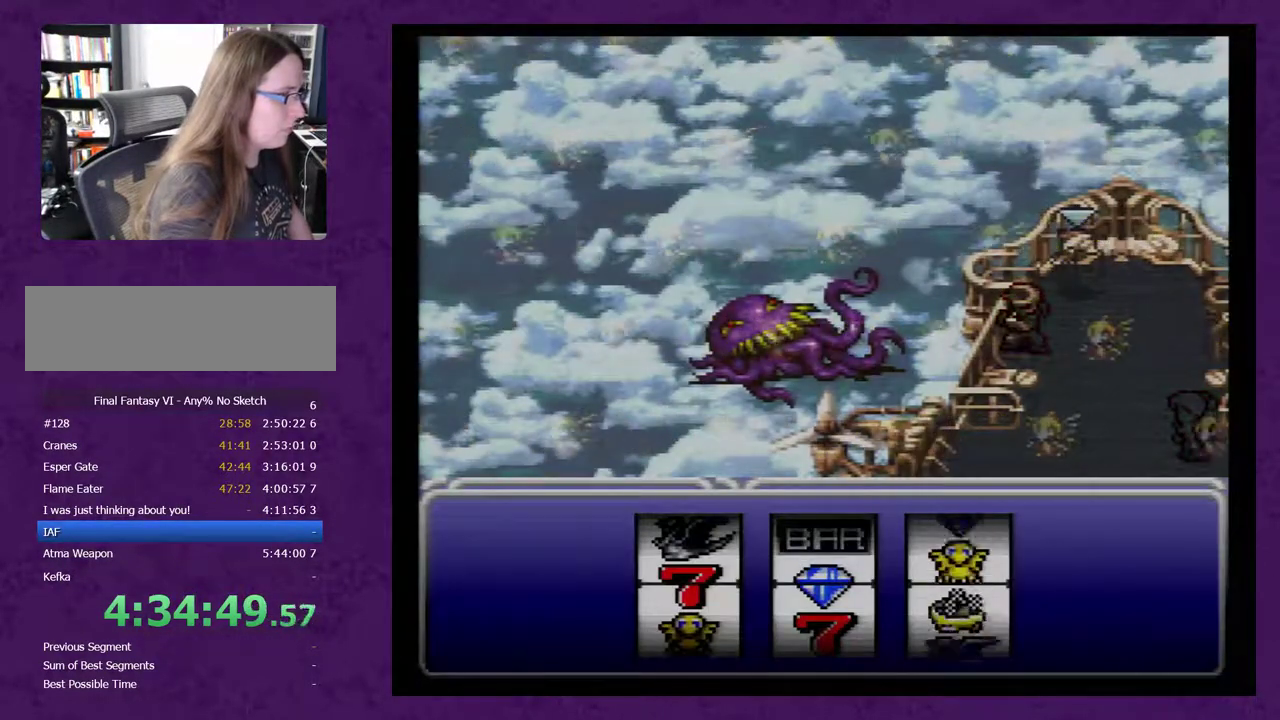
{"buttons": [], "events": [[183, "A", "down"], [250, "A", "up"]]}
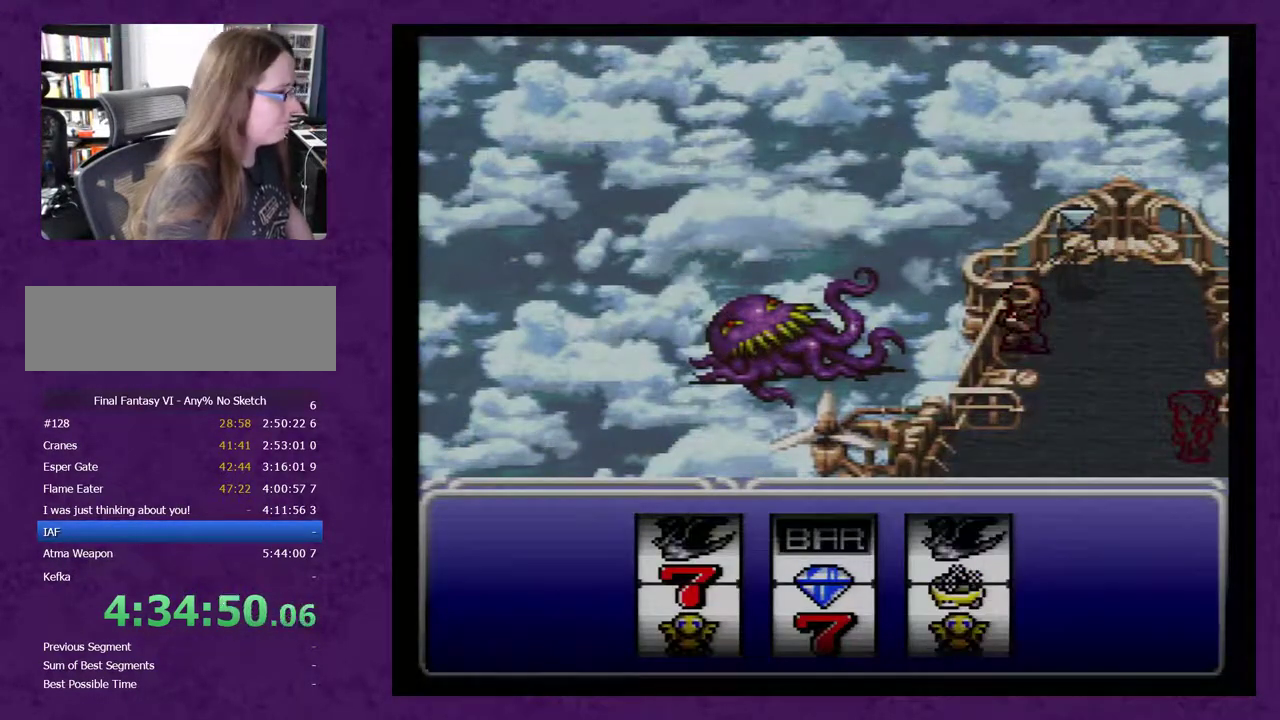
{"buttons": [], "events": [[50, "A", "down"], [117, "A", "up"]]}
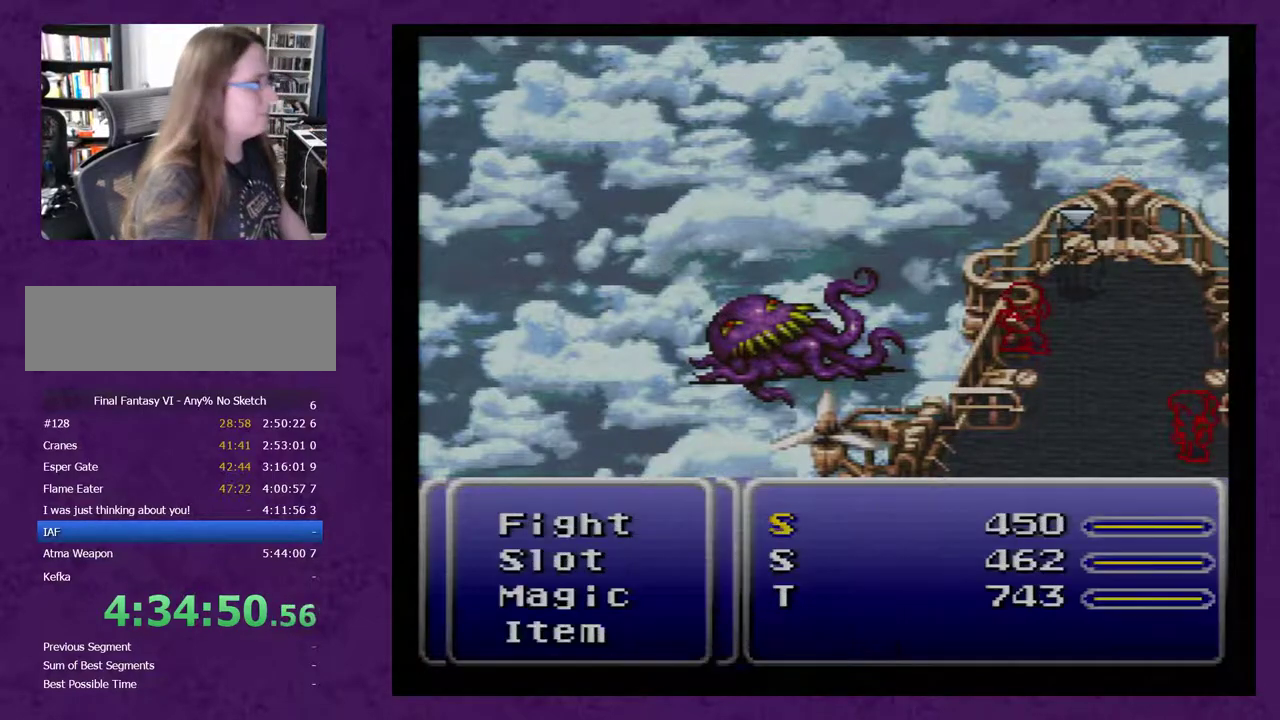
{"buttons": [], "events": []}
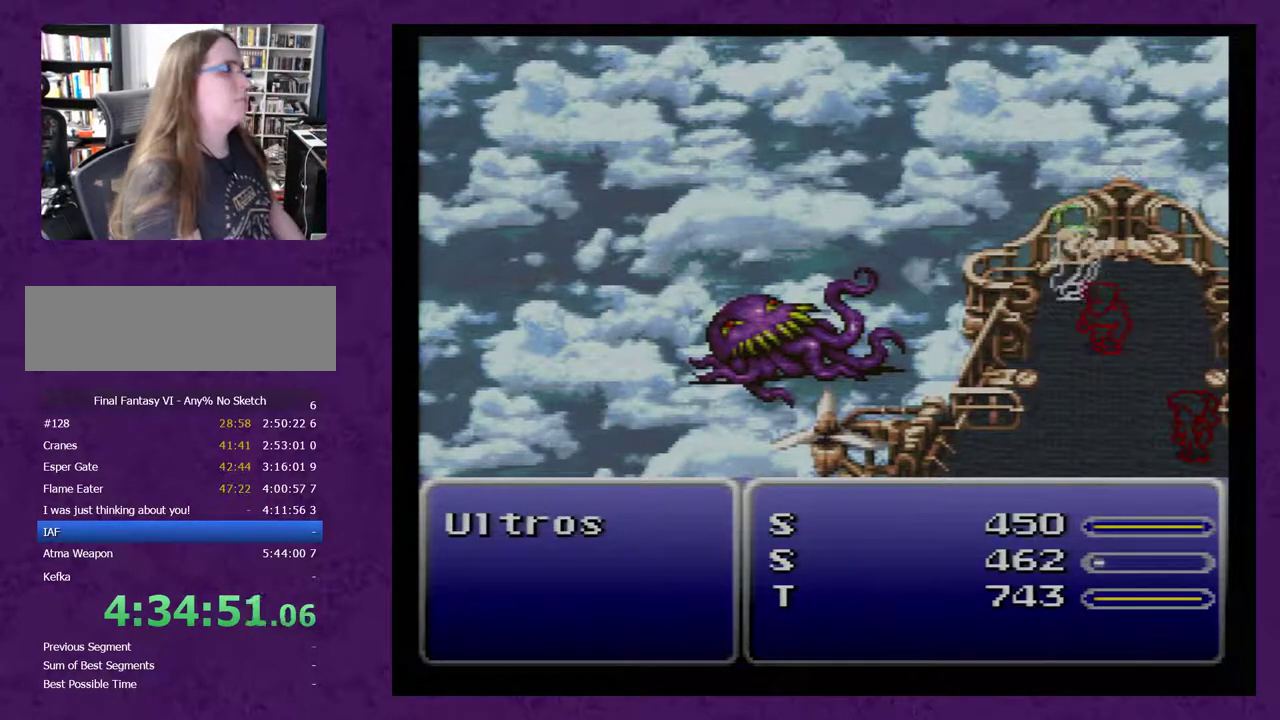
{"buttons": [], "events": []}
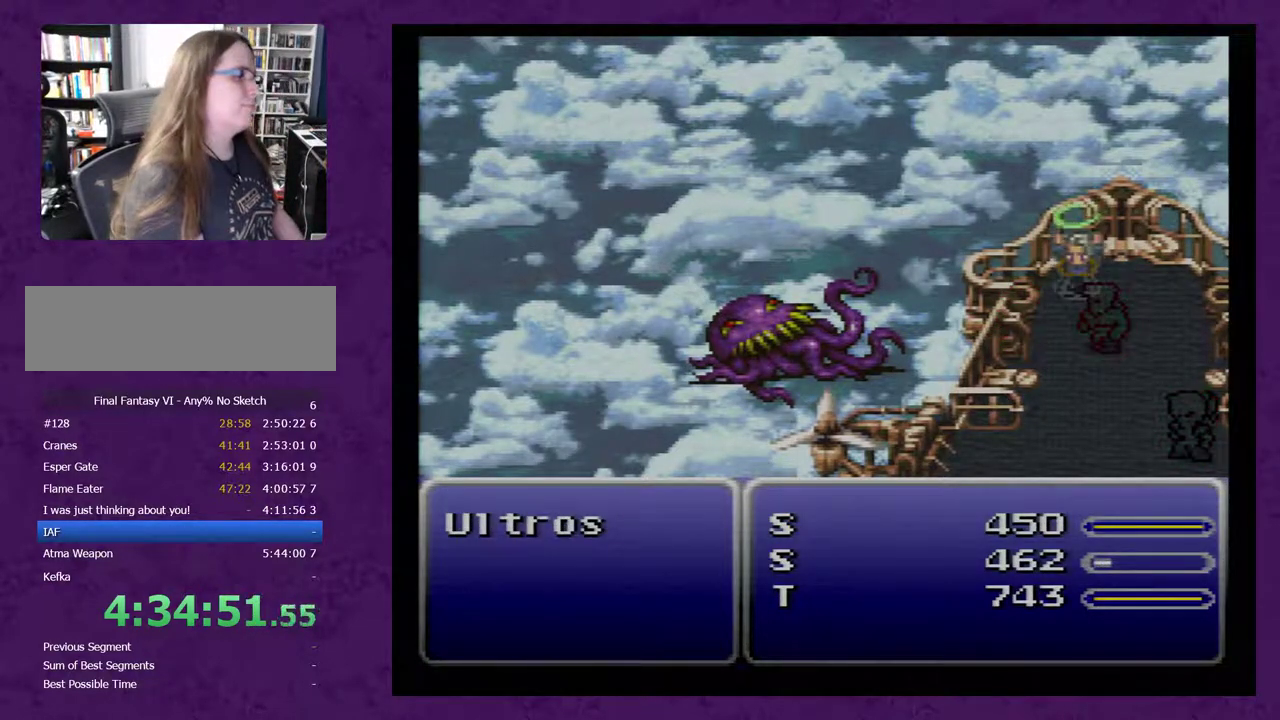
{"buttons": [], "events": []}
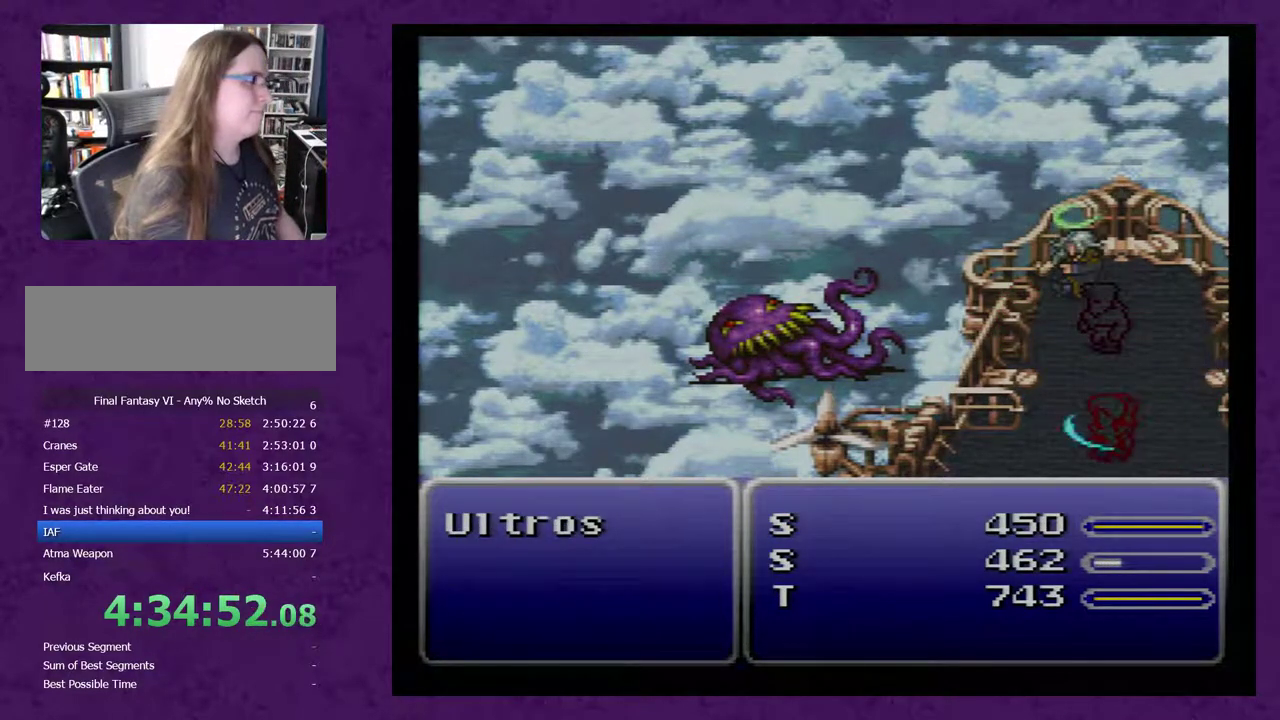
{"buttons": [], "events": []}
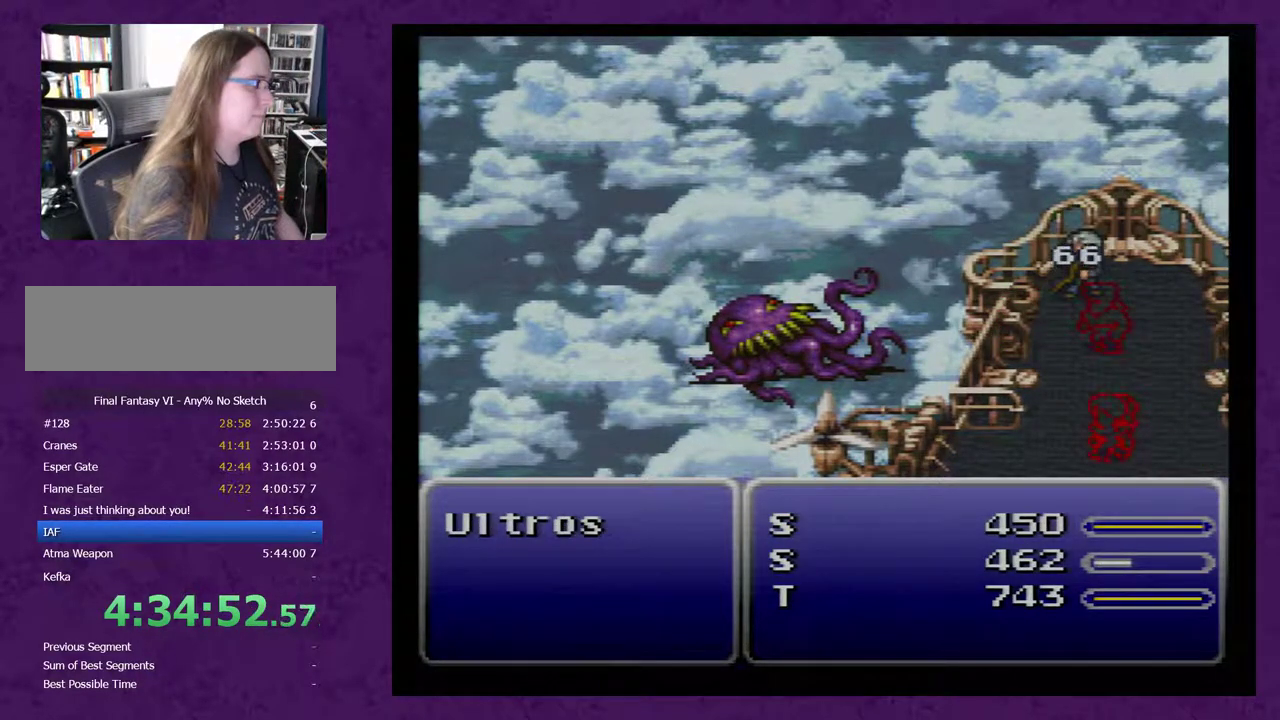
{"buttons": ["START"], "events": [[400, "START", "down"]]}
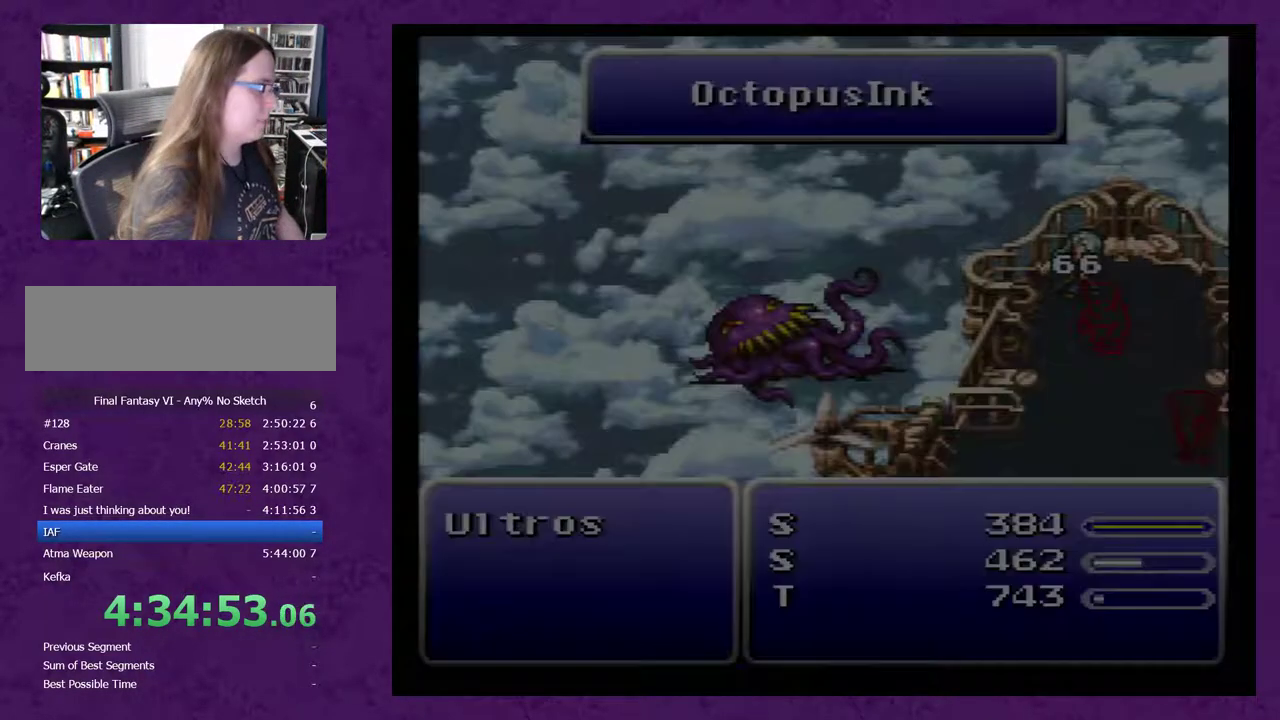
{"buttons": [], "events": [[83, "START", "up"]]}